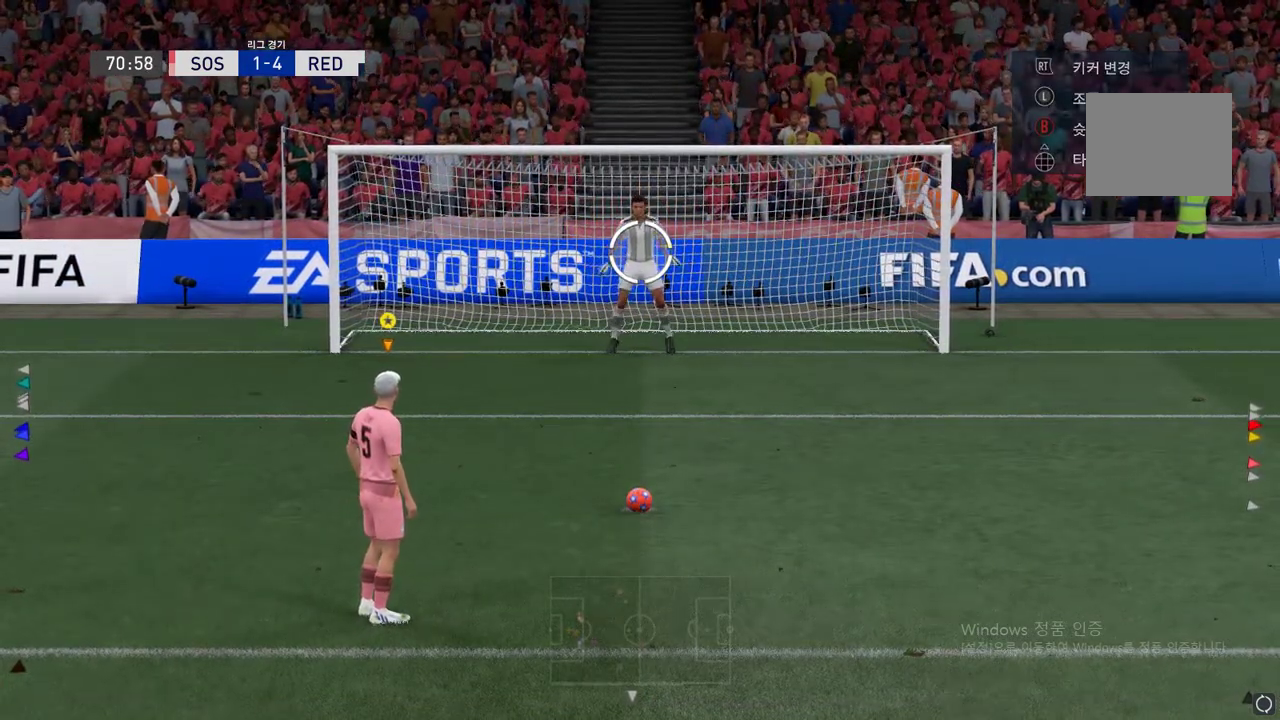
Gameplay with a controller (Xbox layout); each line is a JSON object with the inputs held at the frame after it. "events" lists button and stick changes between this image and that frame as [ms after this image, input, new state], when the widget could be followed in between. Not read: L3 R3.
{"buttons": [], "left_stick": "left", "right_stick": "center", "events": [[235, "left_stick", "left"]]}
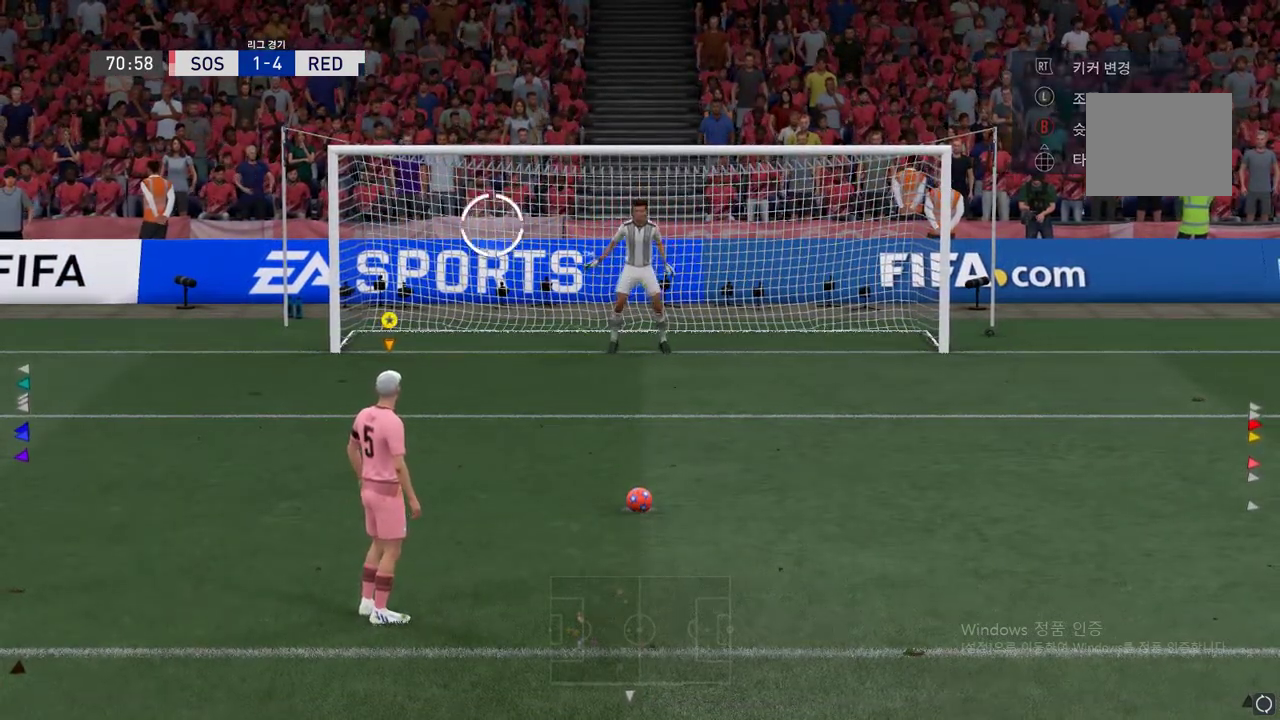
{"buttons": [], "left_stick": "left", "right_stick": "center", "events": []}
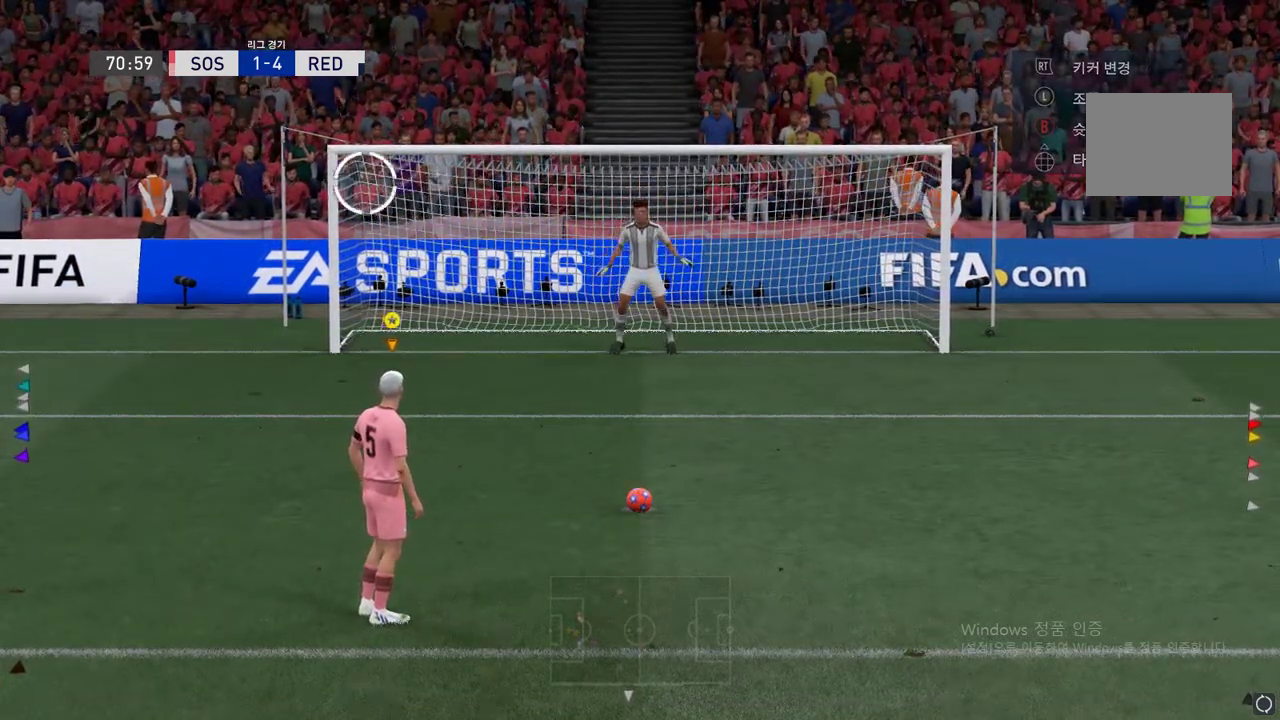
{"buttons": [], "left_stick": "up-left", "right_stick": "center", "events": [[117, "left_stick", "up-left"]]}
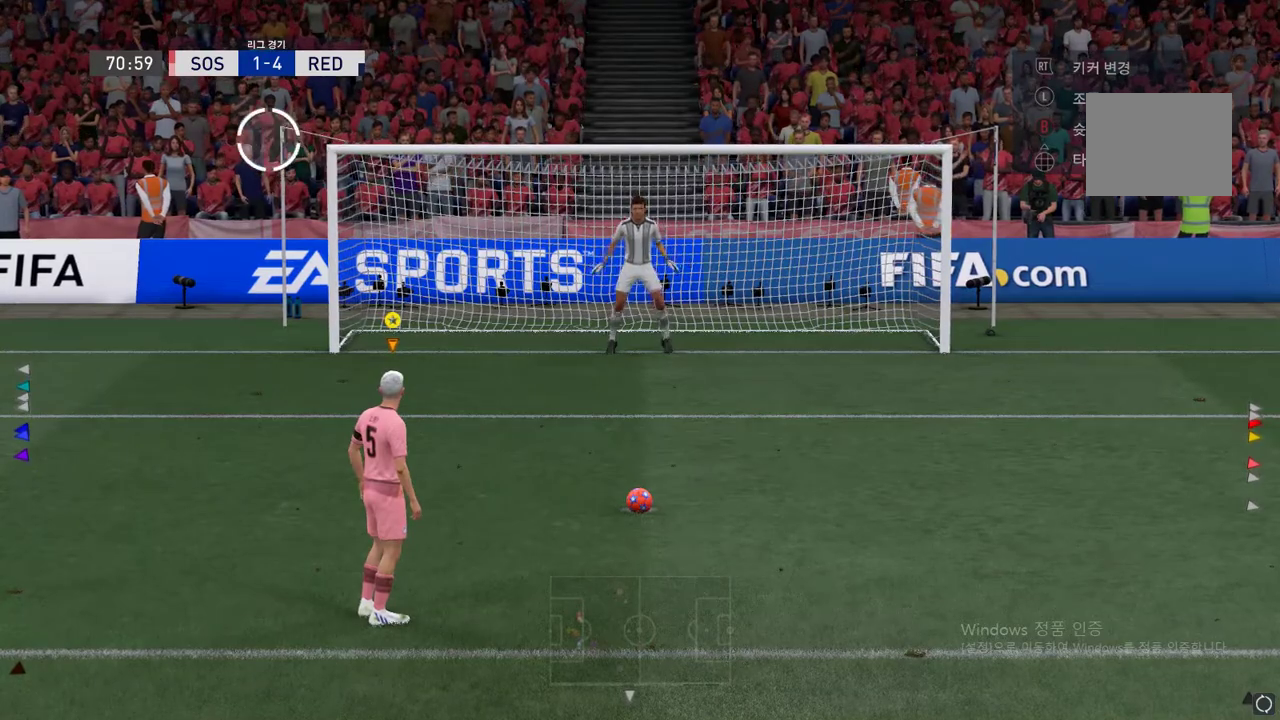
{"buttons": [], "left_stick": "up-left", "right_stick": "center", "events": []}
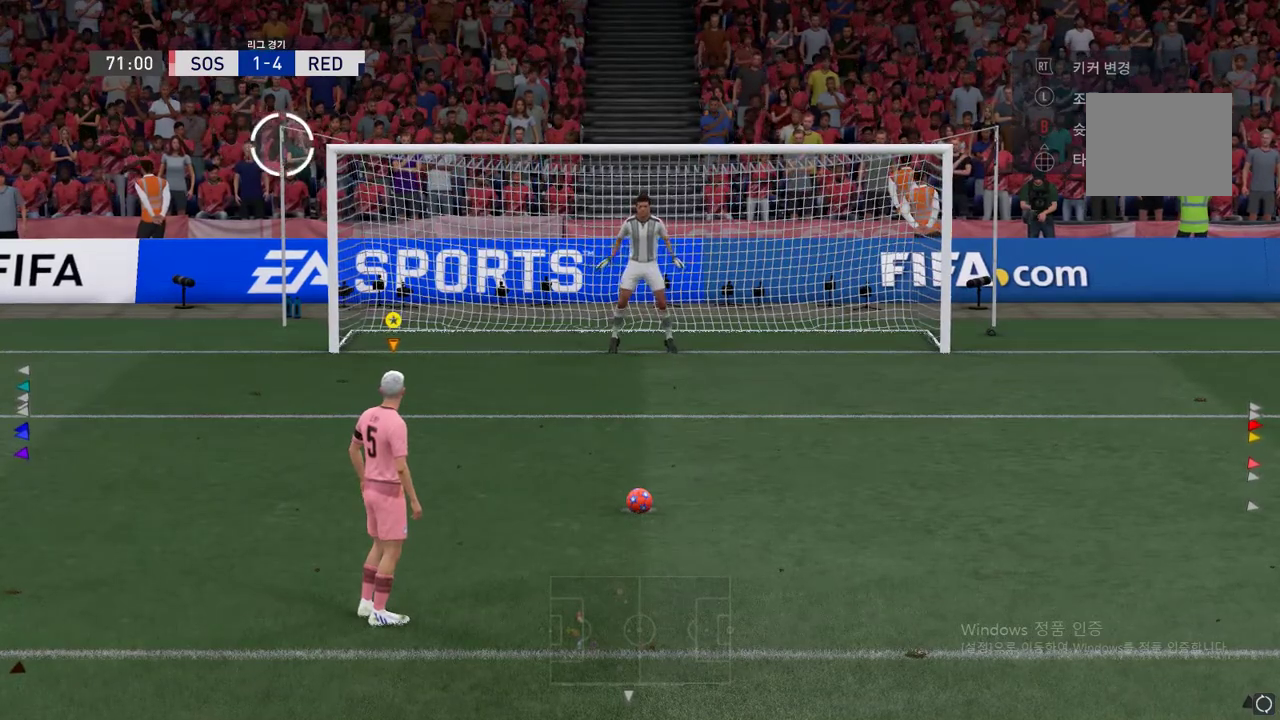
{"buttons": [], "left_stick": "up-left", "right_stick": "center", "events": []}
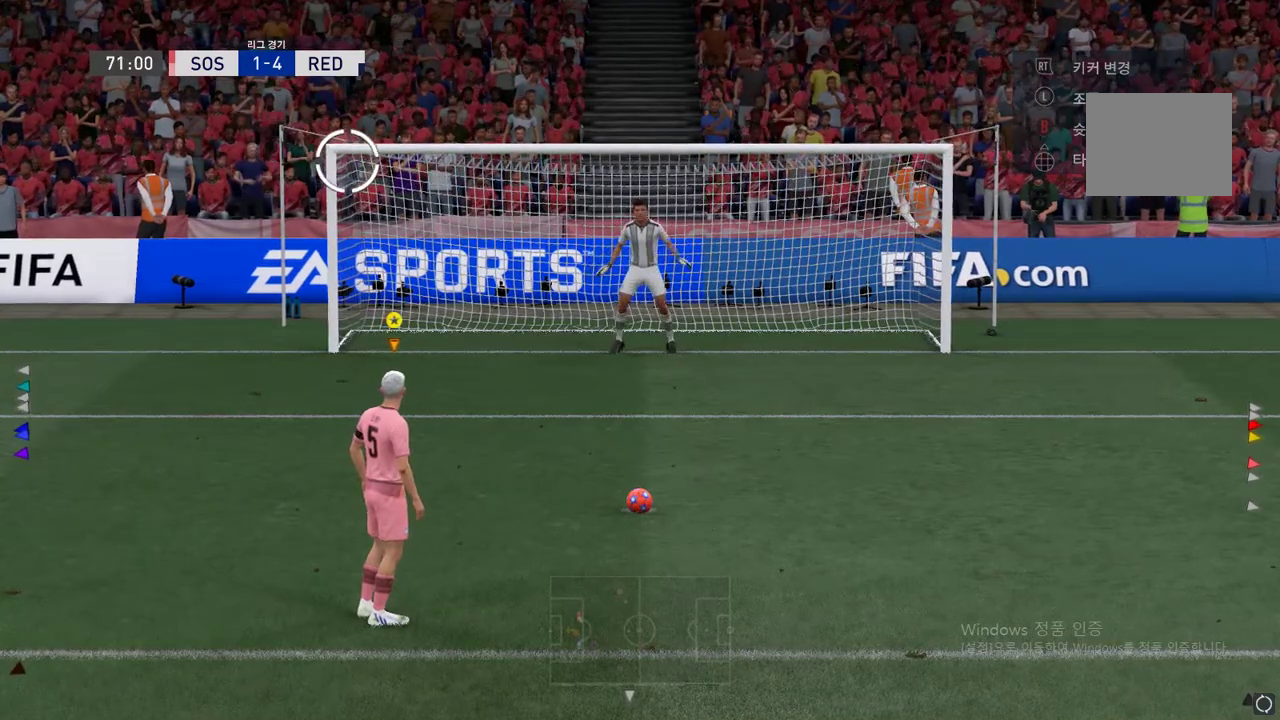
{"buttons": [], "left_stick": "up-left", "right_stick": "center", "events": []}
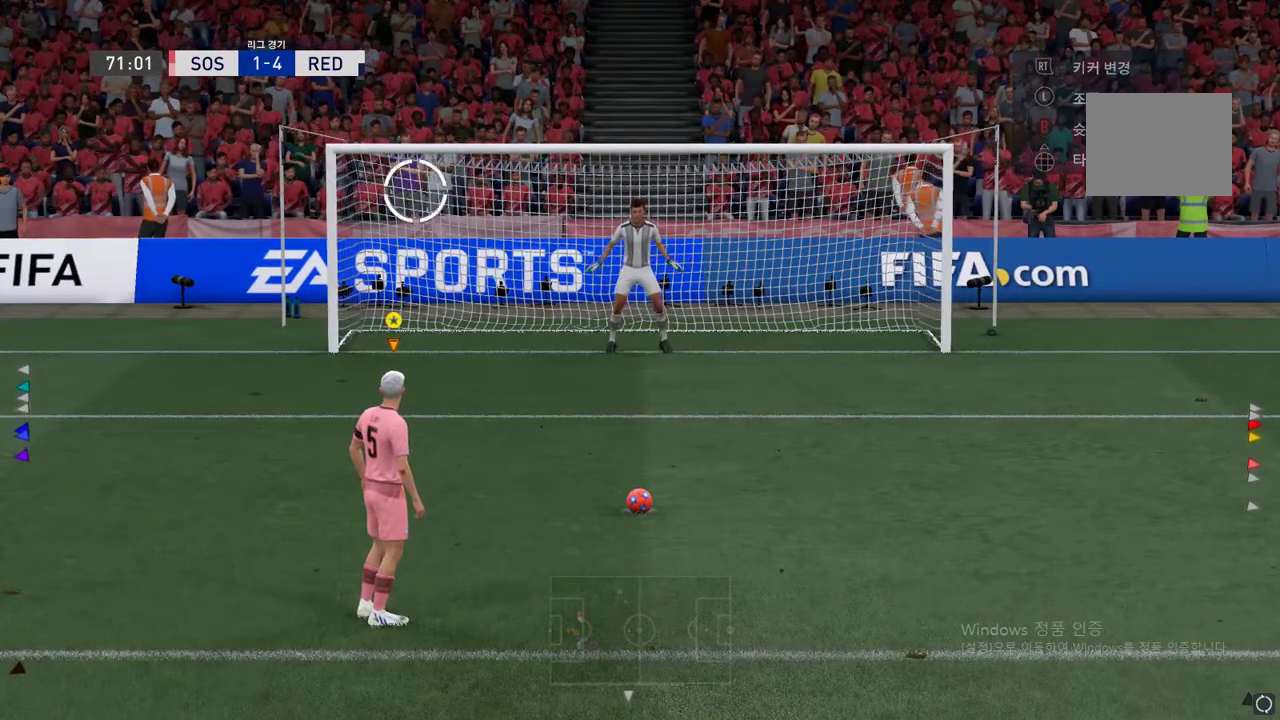
{"buttons": [], "left_stick": "up-left", "right_stick": "center", "events": []}
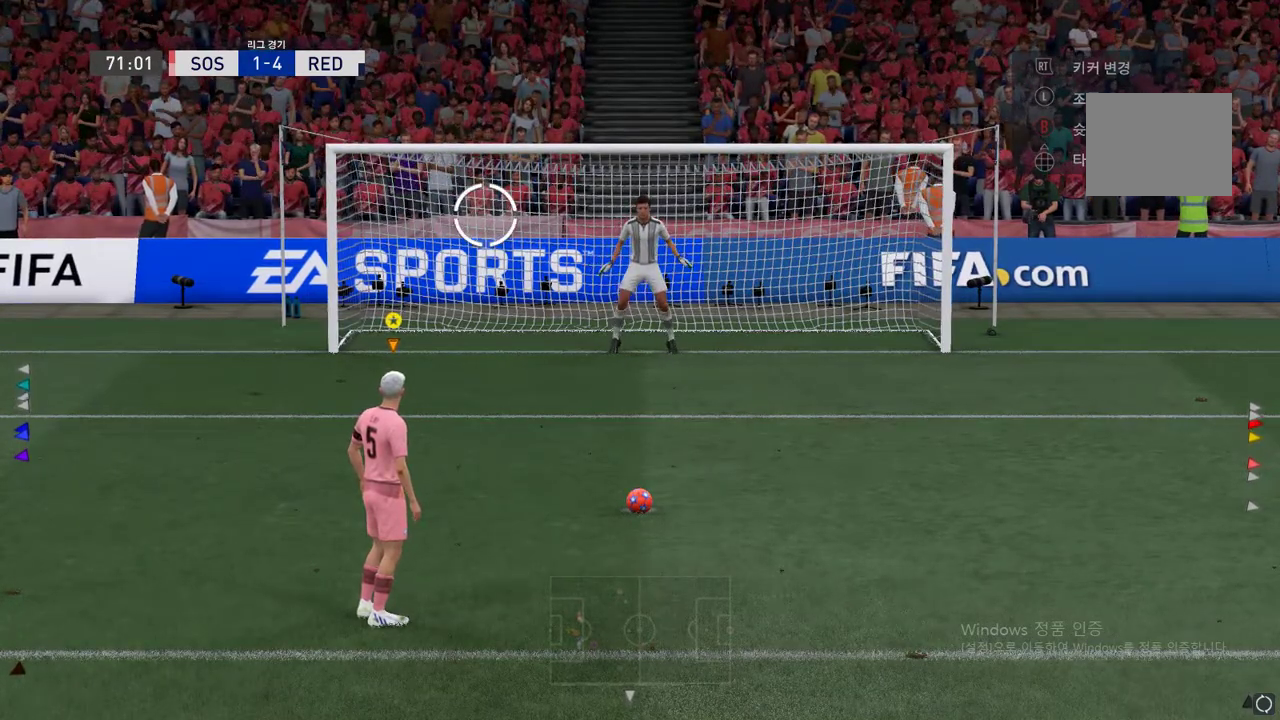
{"buttons": [], "left_stick": "up-left", "right_stick": "center", "events": []}
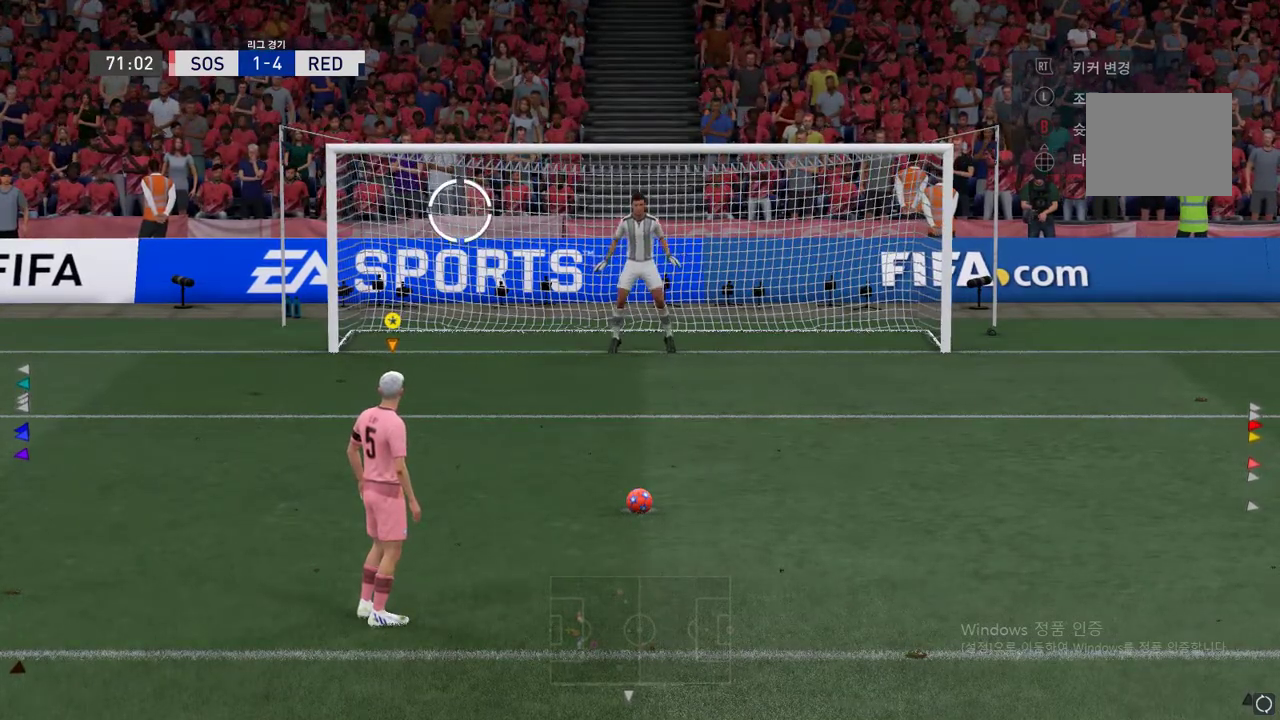
{"buttons": [], "left_stick": "up-left", "right_stick": "center", "events": []}
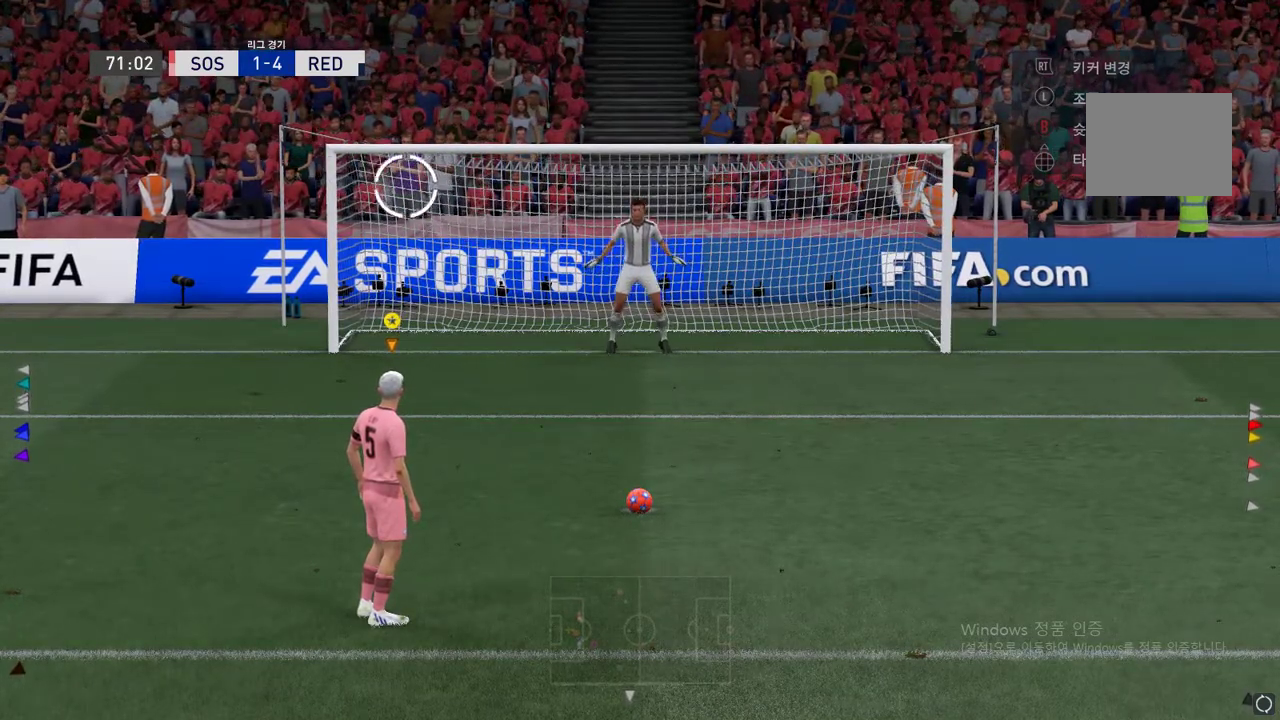
{"buttons": [], "left_stick": "up-left", "right_stick": "center", "events": []}
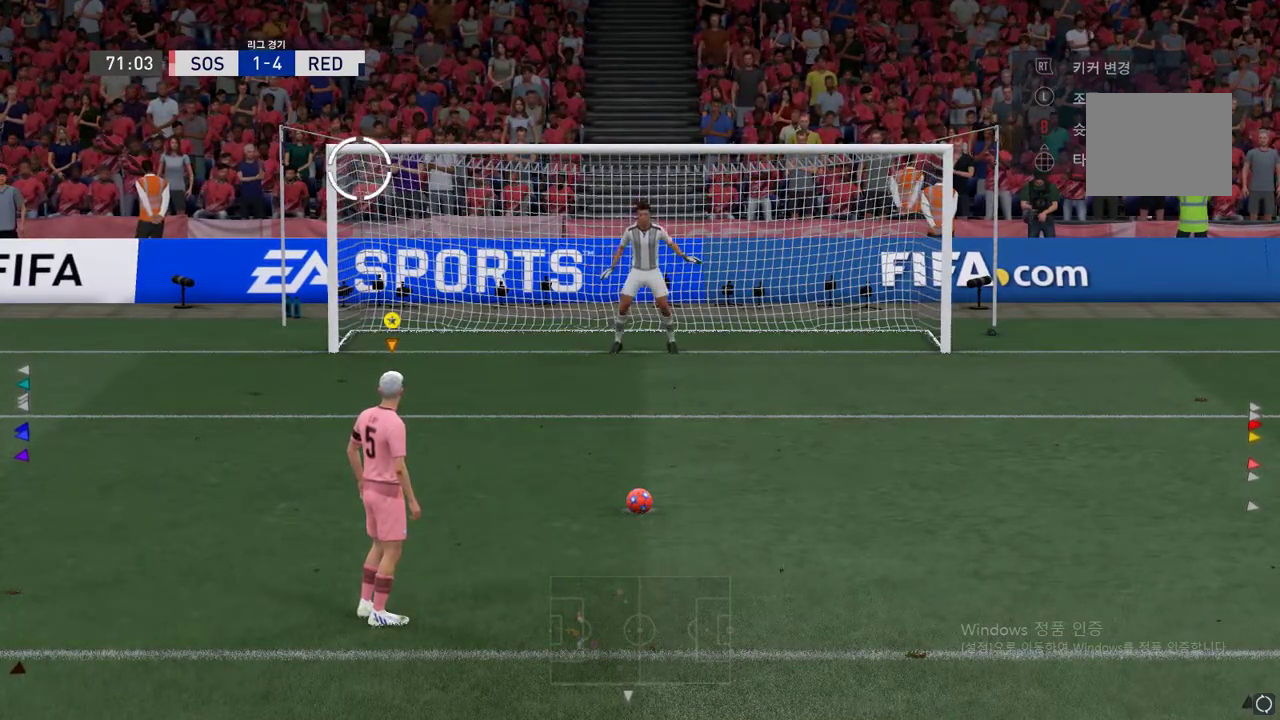
{"buttons": [], "left_stick": "up-left", "right_stick": "center", "events": []}
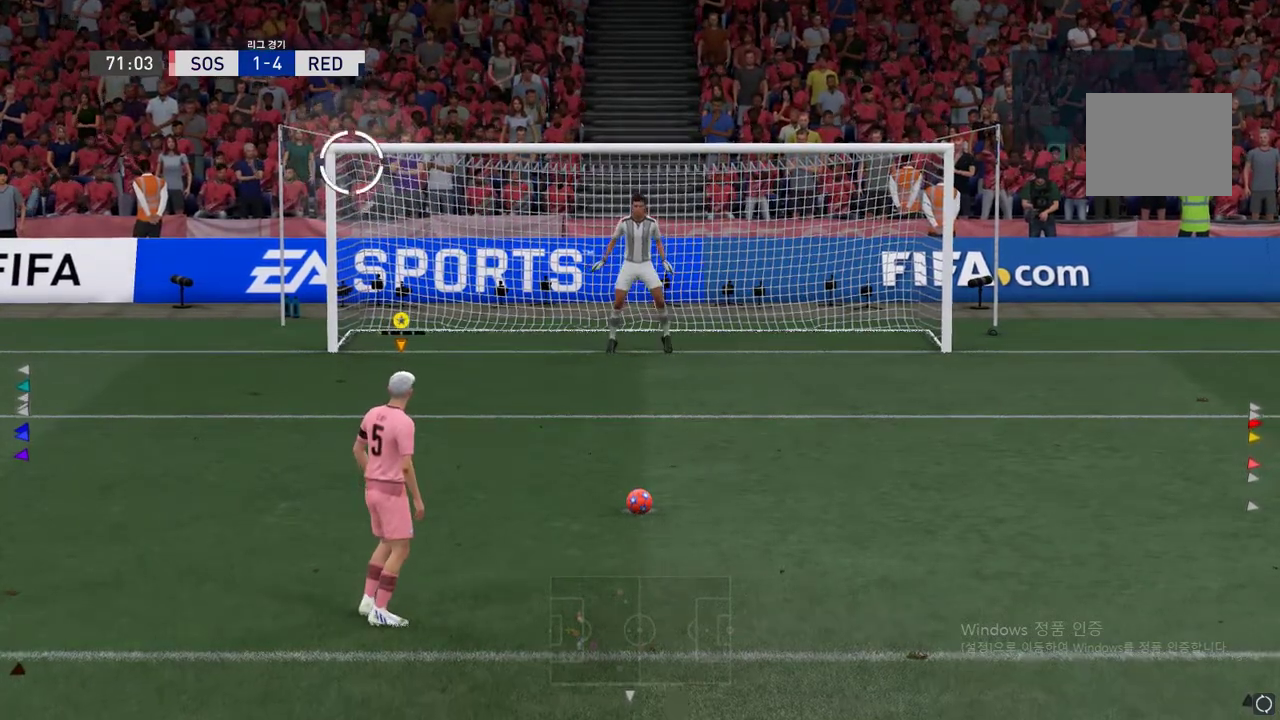
{"buttons": [], "left_stick": "up-left", "right_stick": "center", "events": []}
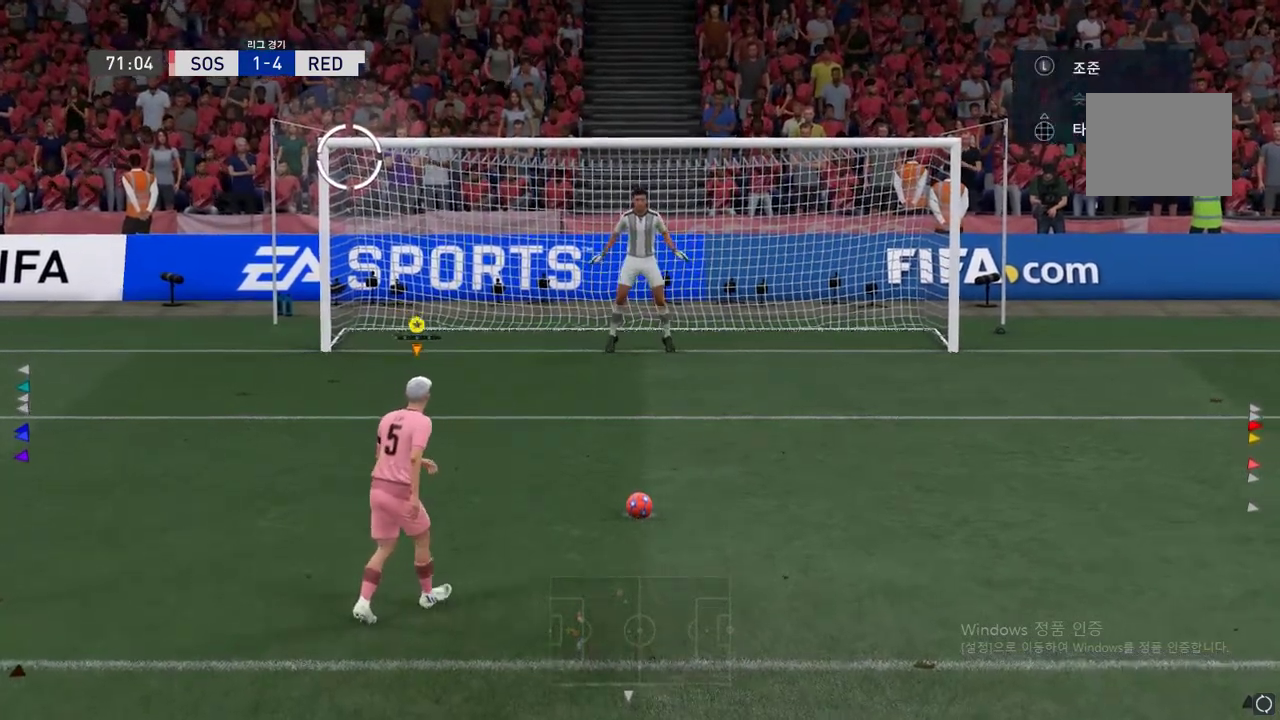
{"buttons": [], "left_stick": "up-left", "right_stick": "center", "events": []}
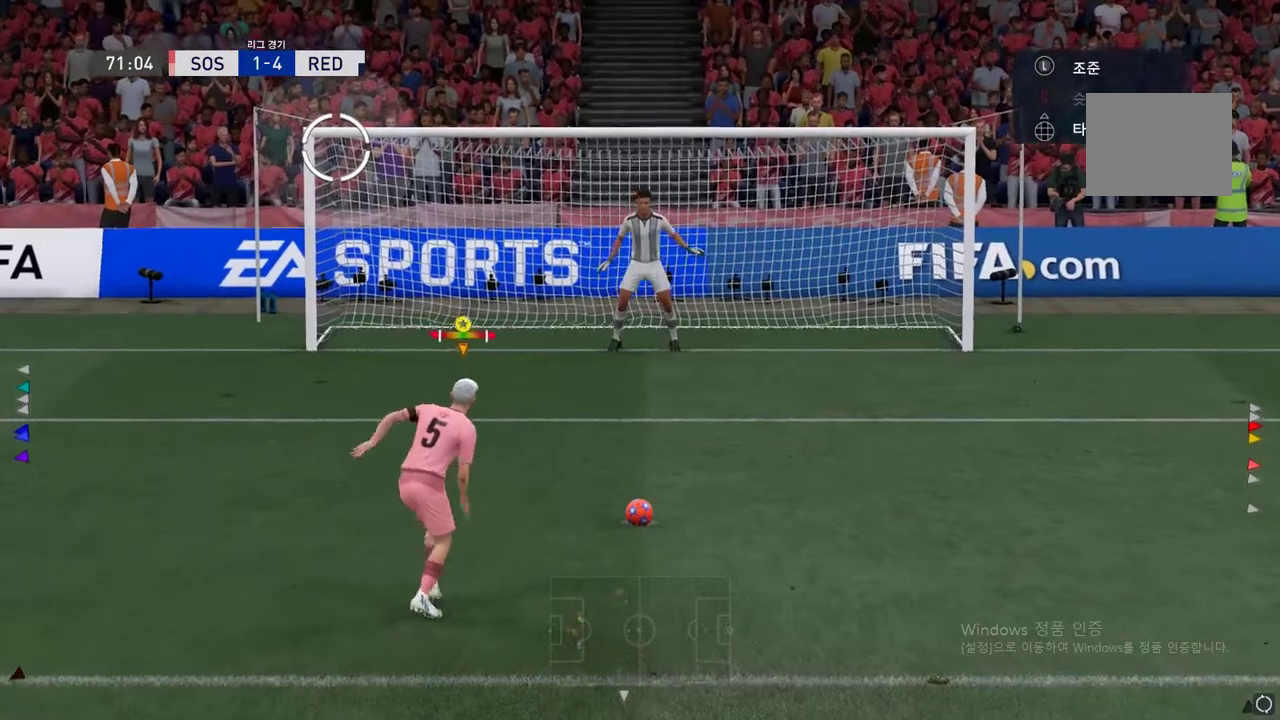
{"buttons": [], "left_stick": "up-left", "right_stick": "center", "events": []}
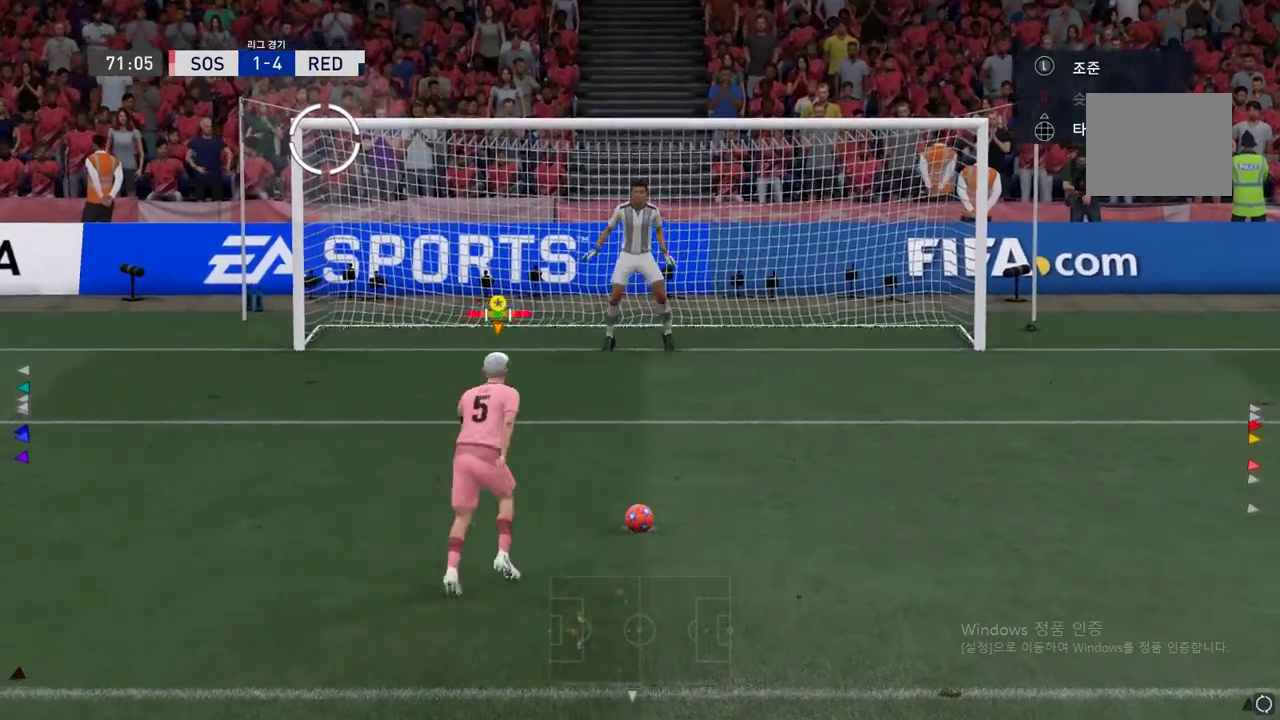
{"buttons": [], "left_stick": "up-left", "right_stick": "center", "events": []}
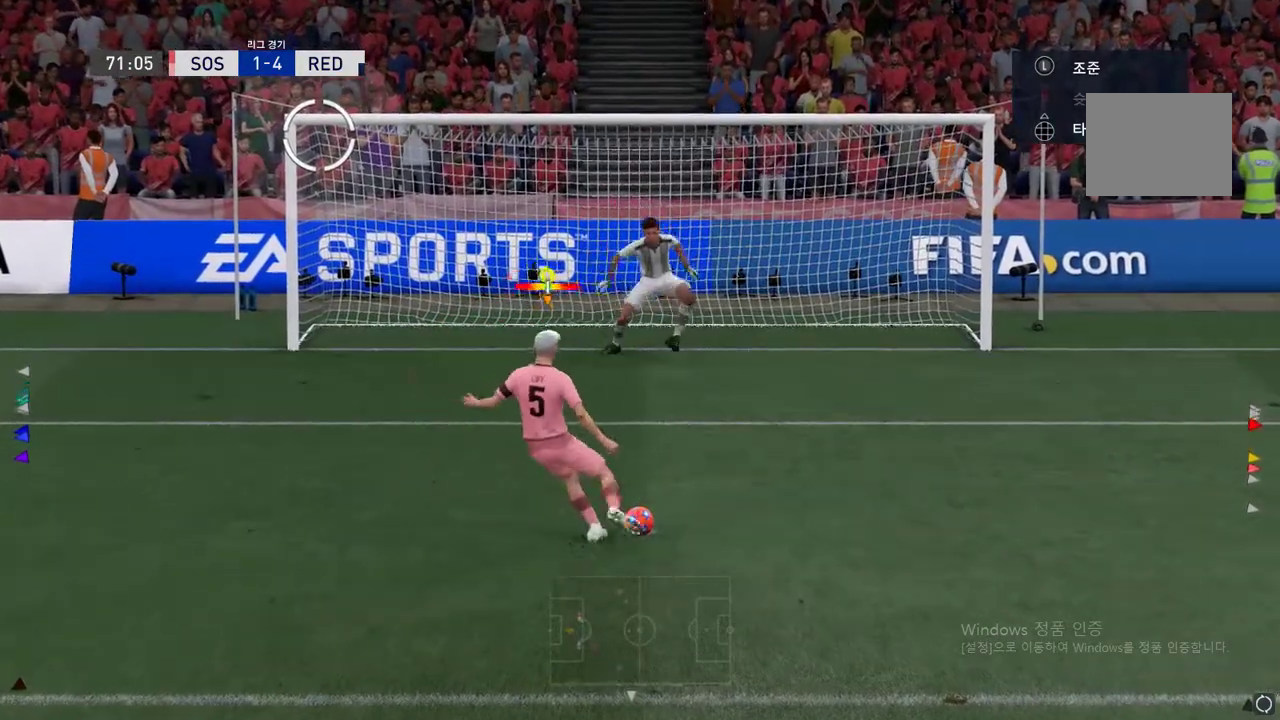
{"buttons": [], "left_stick": "up-left", "right_stick": "center", "events": []}
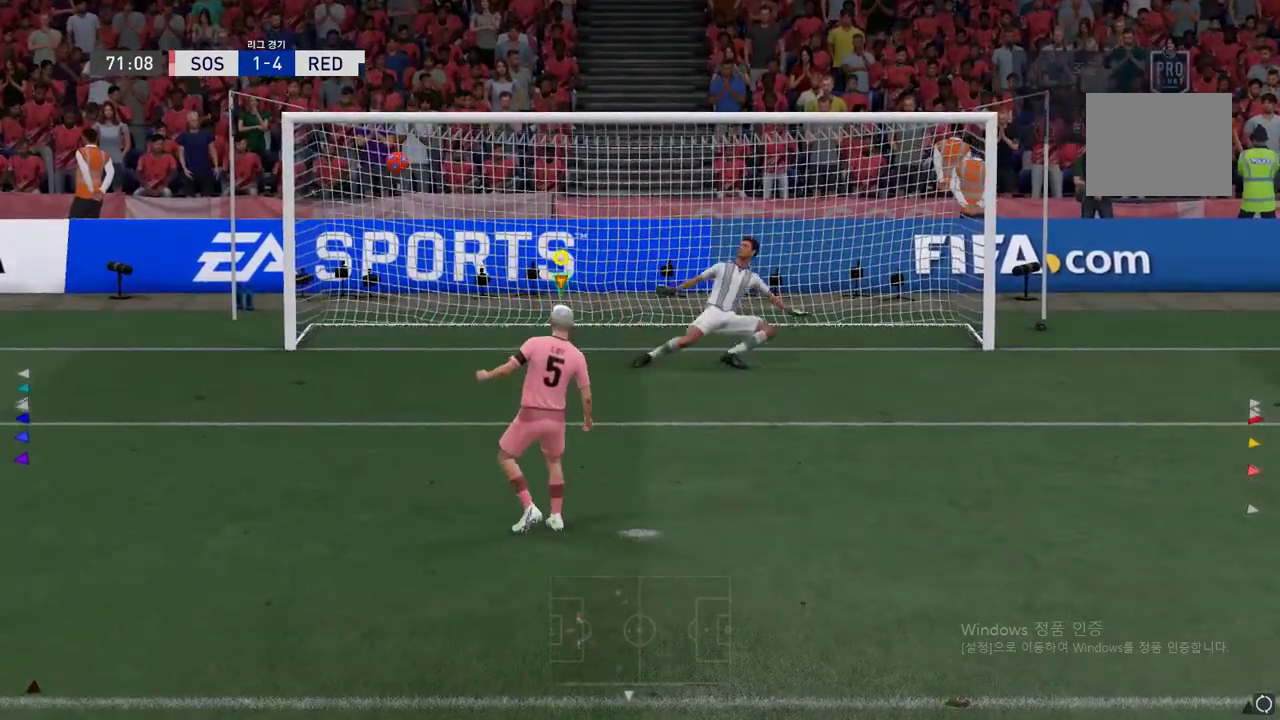
{"buttons": [], "left_stick": "up-left", "right_stick": "center", "events": []}
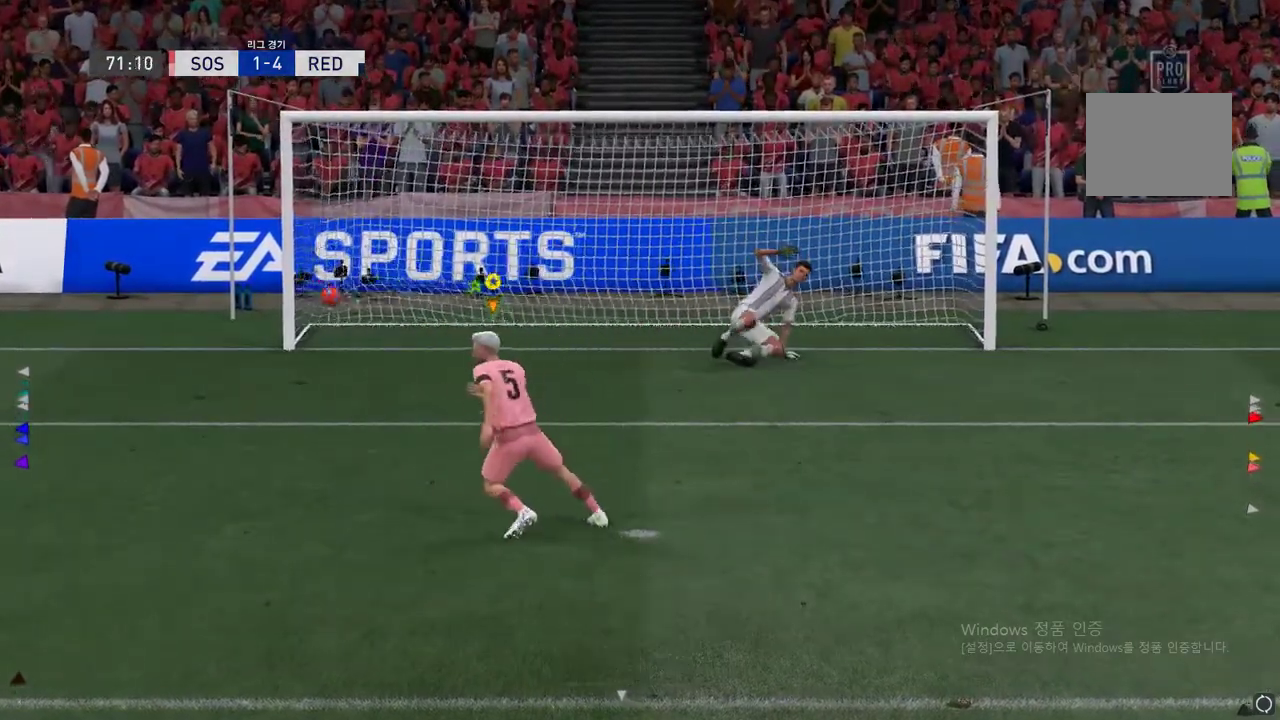
{"buttons": [], "left_stick": "center", "right_stick": "center", "events": [[184, "left_stick", "center"]]}
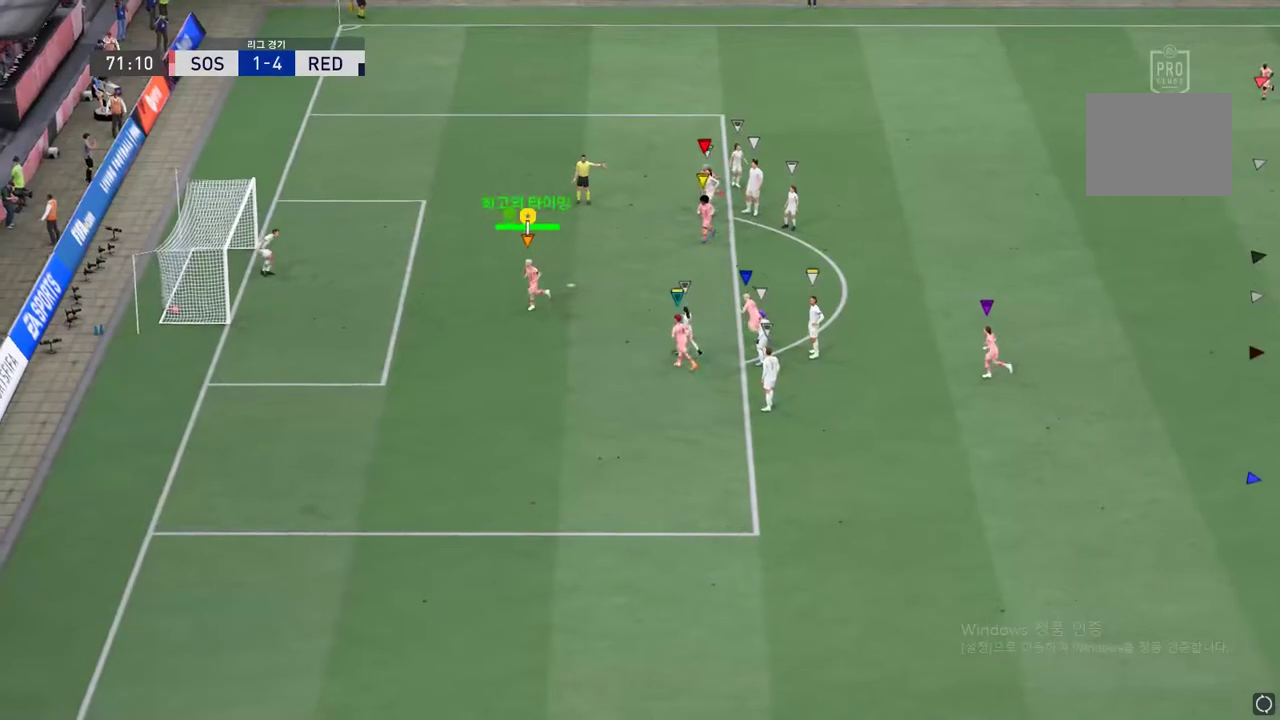
{"buttons": [], "left_stick": "center", "right_stick": "center", "events": []}
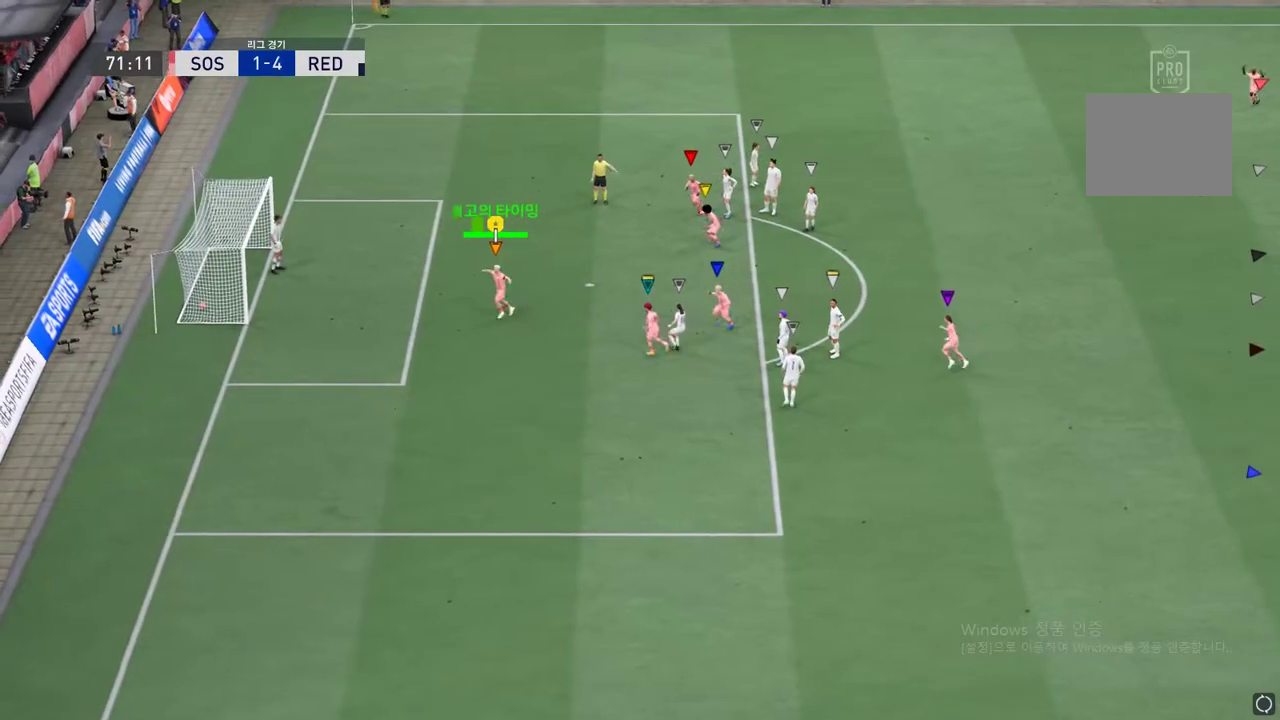
{"buttons": [], "left_stick": "center", "right_stick": "center", "events": []}
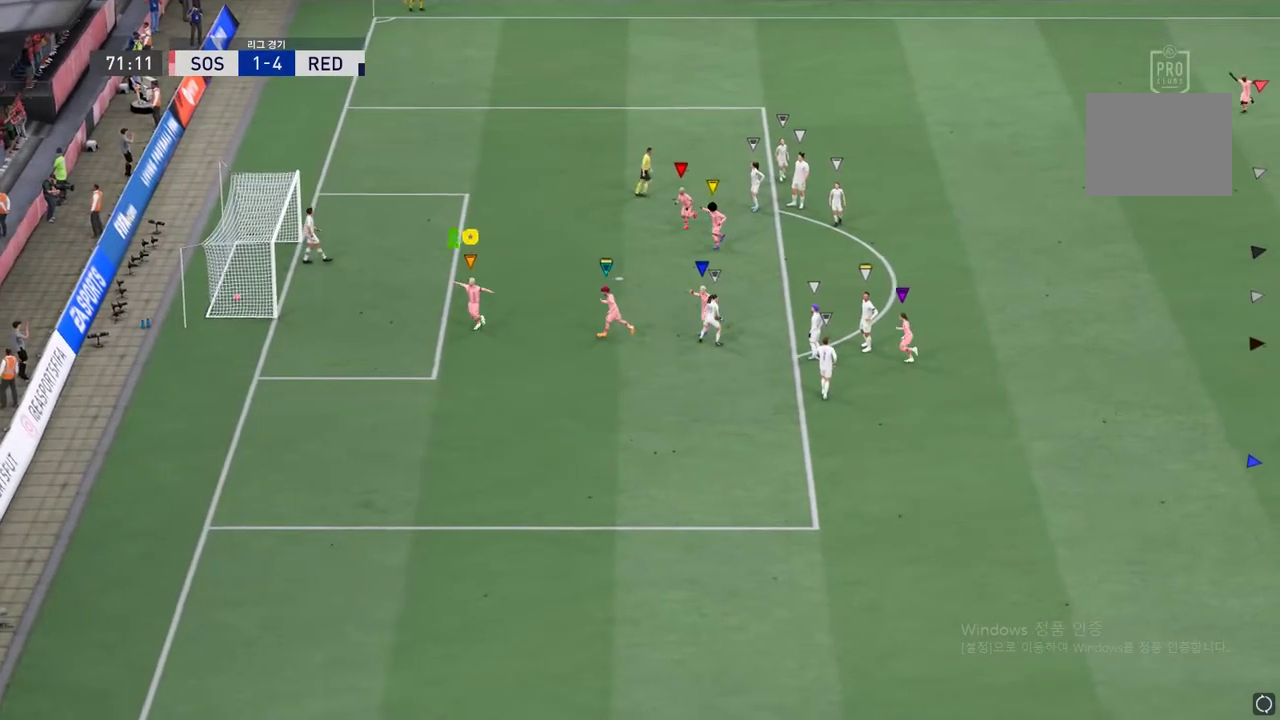
{"buttons": ["A"], "left_stick": "center", "right_stick": "center"}
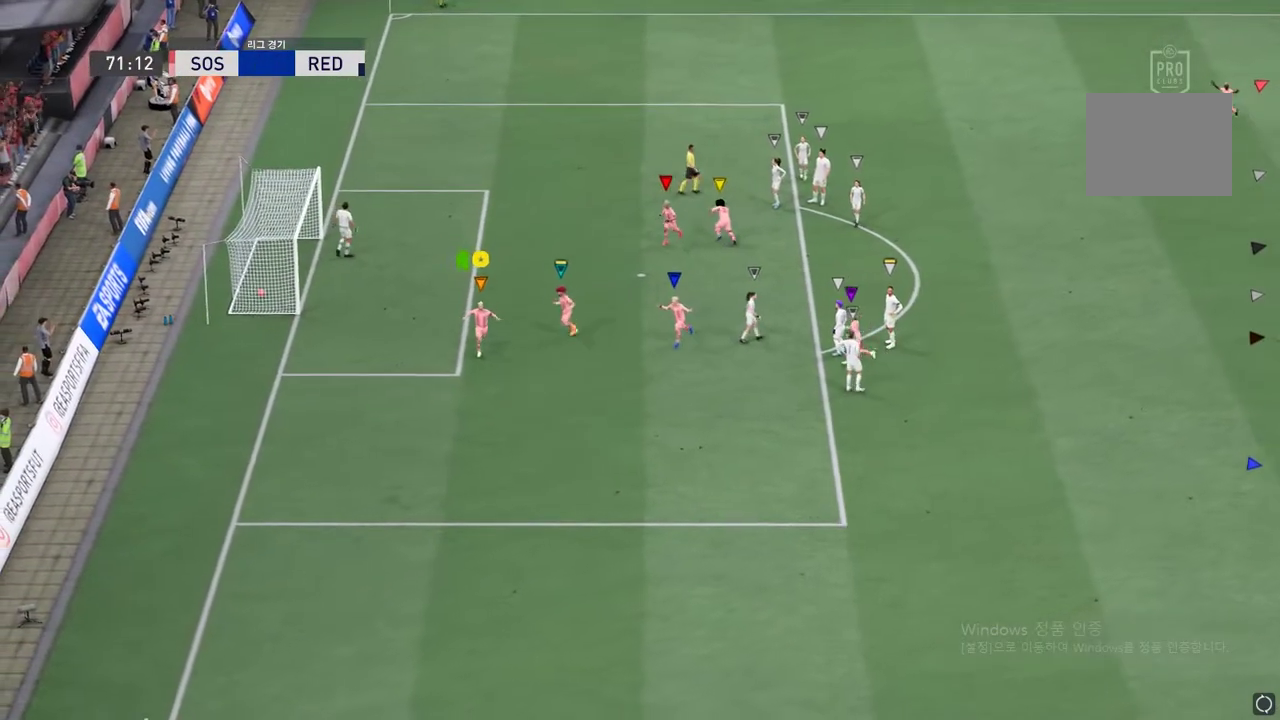
{"buttons": ["A"], "left_stick": "center", "right_stick": "center", "events": [[84, "A", "up"], [134, "A", "down"], [235, "A", "up"], [302, "A", "down"]]}
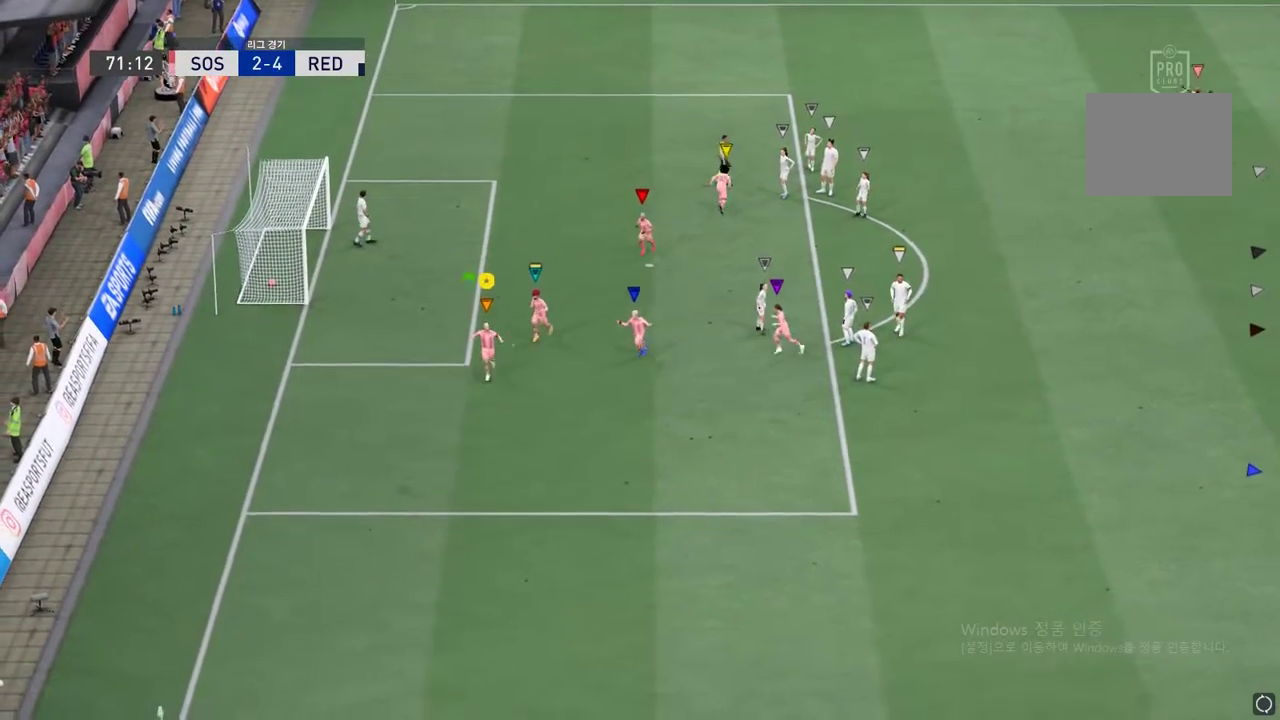
{"buttons": ["A"], "left_stick": "center", "right_stick": "center", "events": [[33, "A", "up"], [100, "A", "down"], [351, "A", "up"], [418, "A", "down"]]}